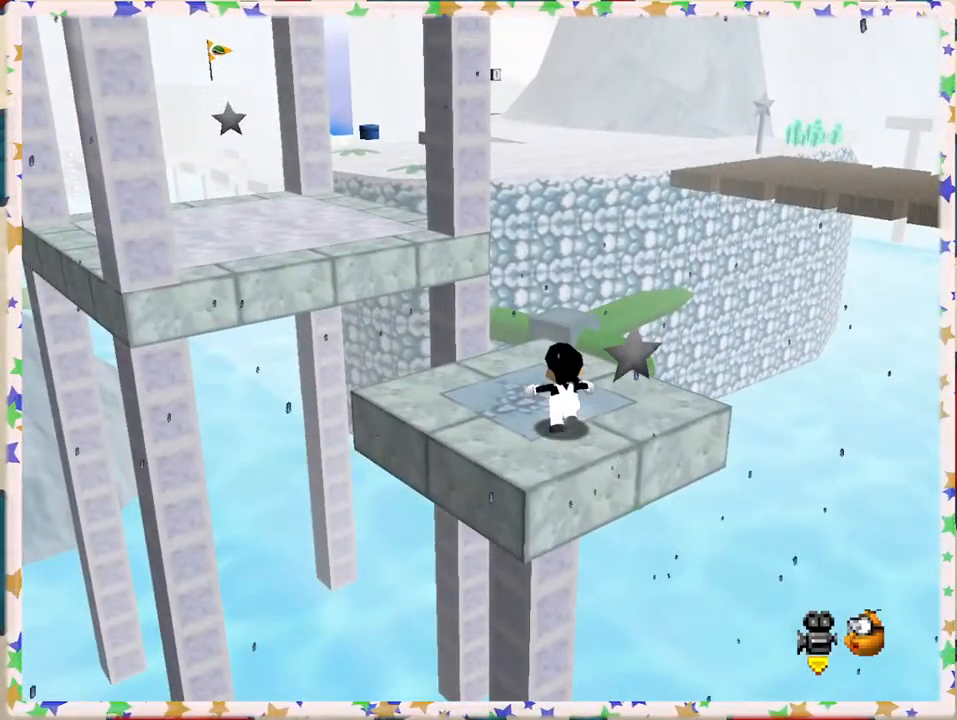
Gameplay with a controller (Nintendo layout); each line is a JSON object with the inputs held at the frame after it. "events" lists button and stick changes between this image and that frame as [ms after this image, input, new state], when the widget could be followed in between. Not read: L3 R3.
{"buttons": ["A", "Z"], "left_stick": "up-left", "events": [[417, "Z", "down"], [467, "A", "down"]]}
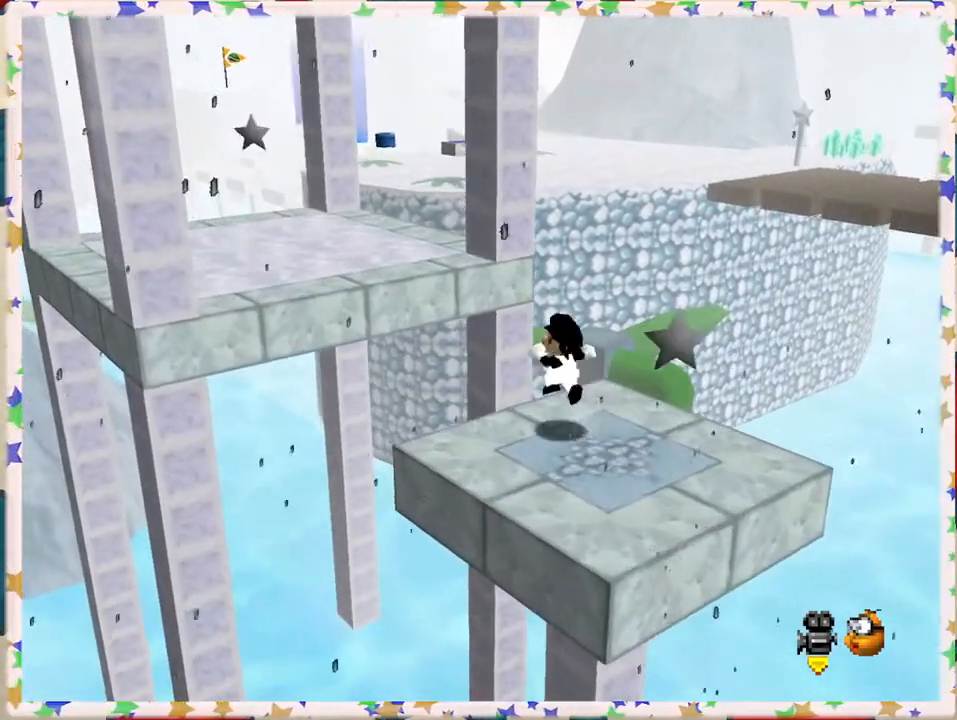
{"buttons": [], "left_stick": "center", "events": [[467, "Z", "up"], [483, "A", "up"], [483, "left_stick", "center"]]}
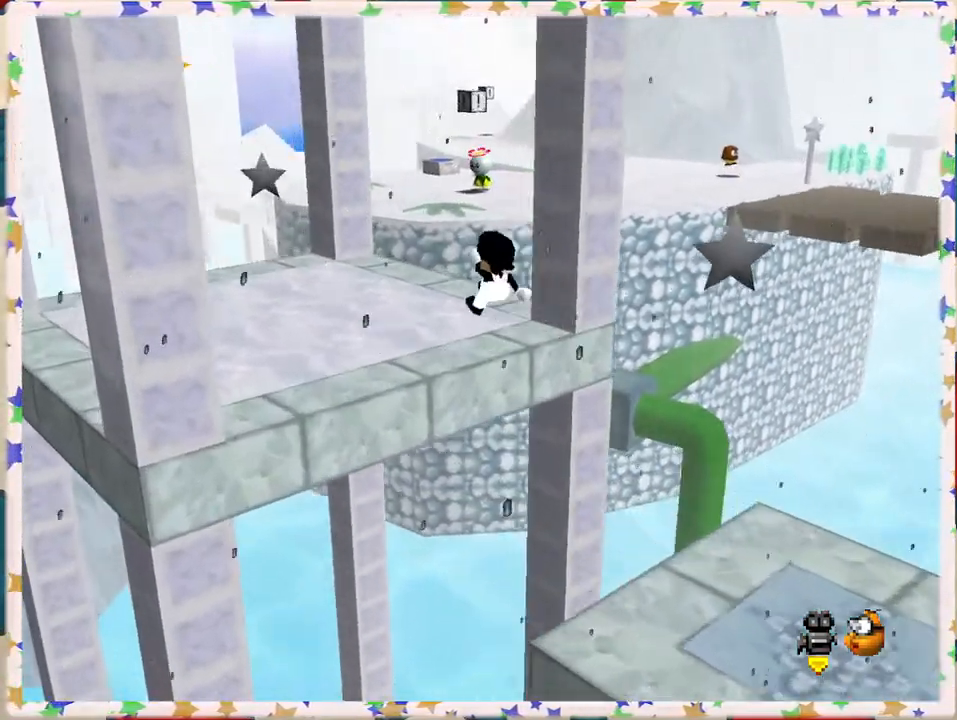
{"buttons": [], "left_stick": "center", "events": [[67, "left_stick", "down"], [317, "left_stick", "center"], [367, "C_RIGHT", "down"], [500, "C_RIGHT", "up"]]}
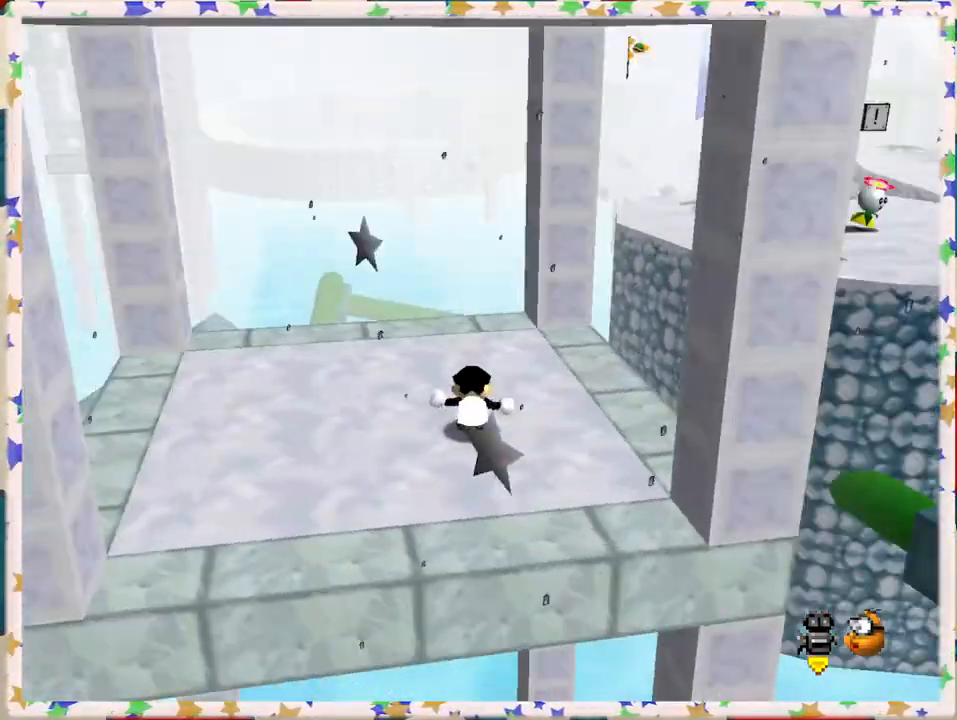
{"buttons": [], "left_stick": "center", "events": [[283, "left_stick", "right"], [383, "C_LEFT", "down"], [400, "left_stick", "center"], [500, "C_LEFT", "up"]]}
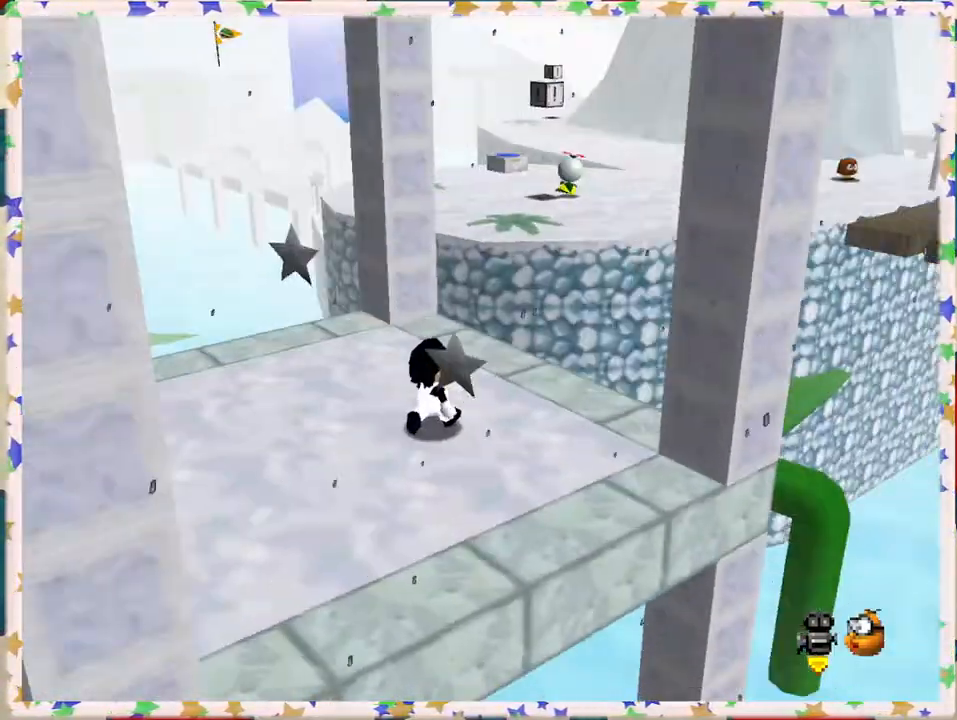
{"buttons": ["A"], "left_stick": "left", "events": [[50, "left_stick", "left"], [400, "A", "down"]]}
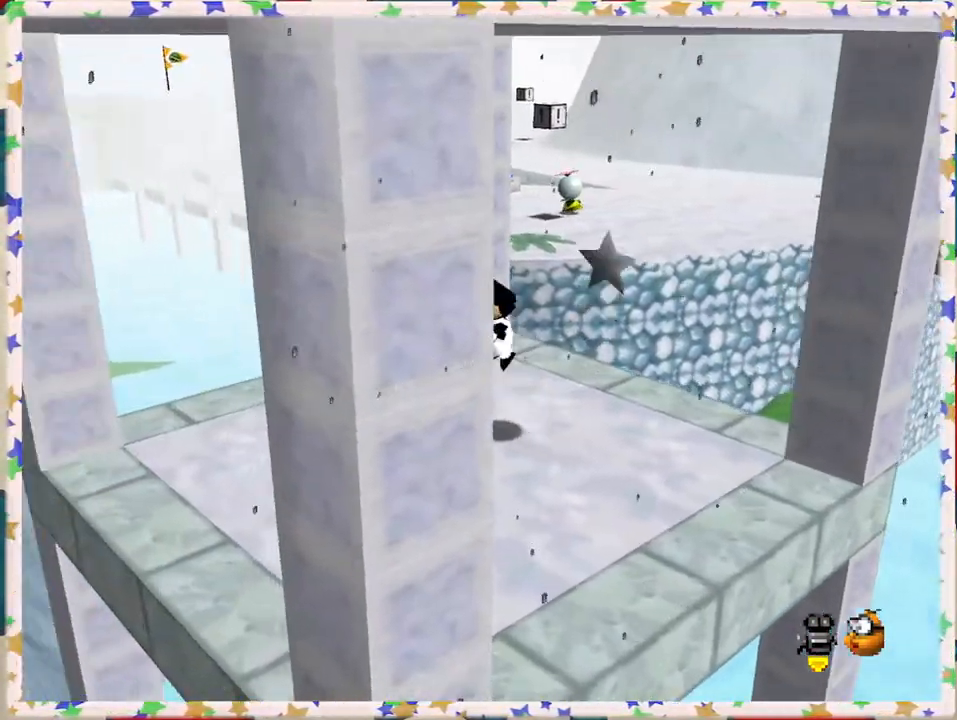
{"buttons": ["C_LEFT"], "left_stick": "right", "events": [[117, "A", "up"], [133, "left_stick", "center"], [283, "left_stick", "right"], [367, "C_LEFT", "down"]]}
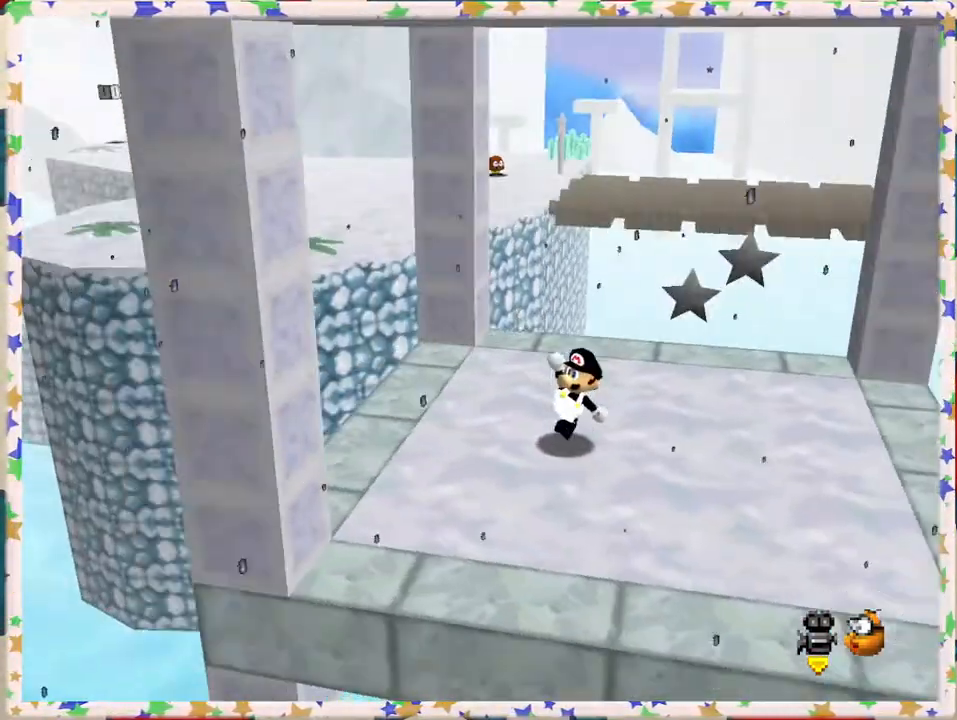
{"buttons": ["C_RIGHT"], "left_stick": "right", "events": [[17, "C_LEFT", "up"], [83, "left_stick", "center"], [417, "left_stick", "right"], [467, "C_RIGHT", "down"]]}
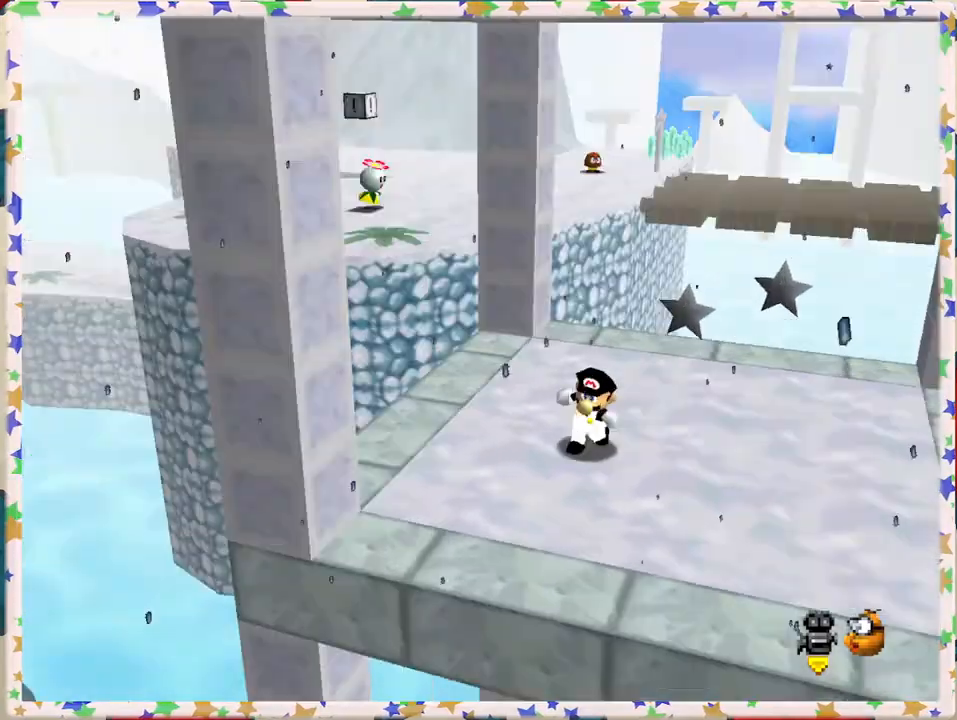
{"buttons": [], "left_stick": "up-right", "events": [[50, "C_RIGHT", "up"], [383, "left_stick", "up-right"]]}
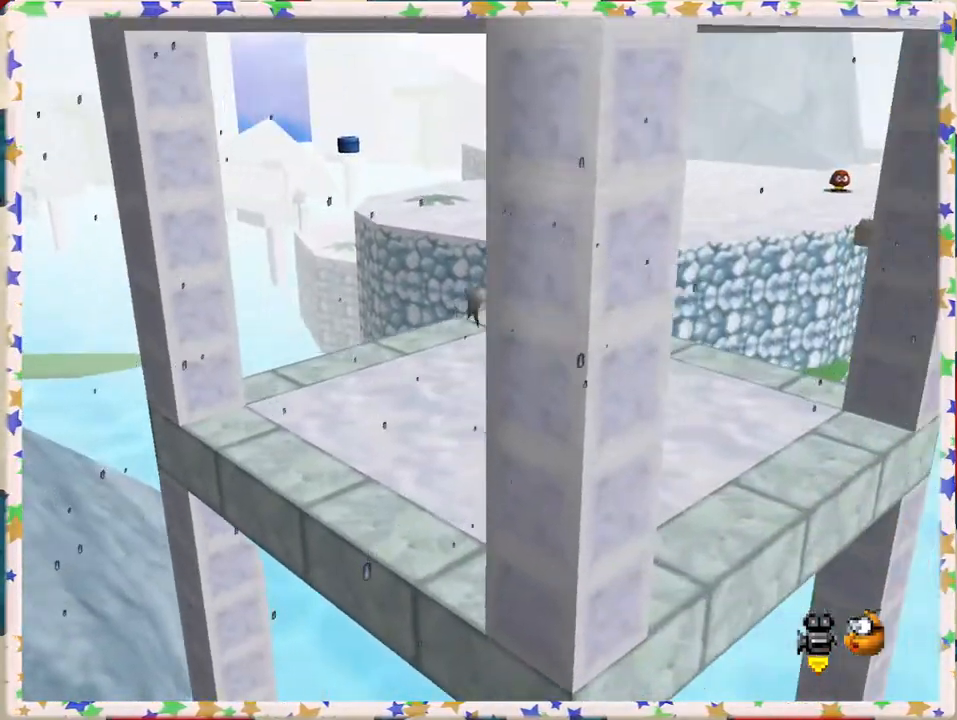
{"buttons": [], "left_stick": "up", "events": [[367, "left_stick", "up"]]}
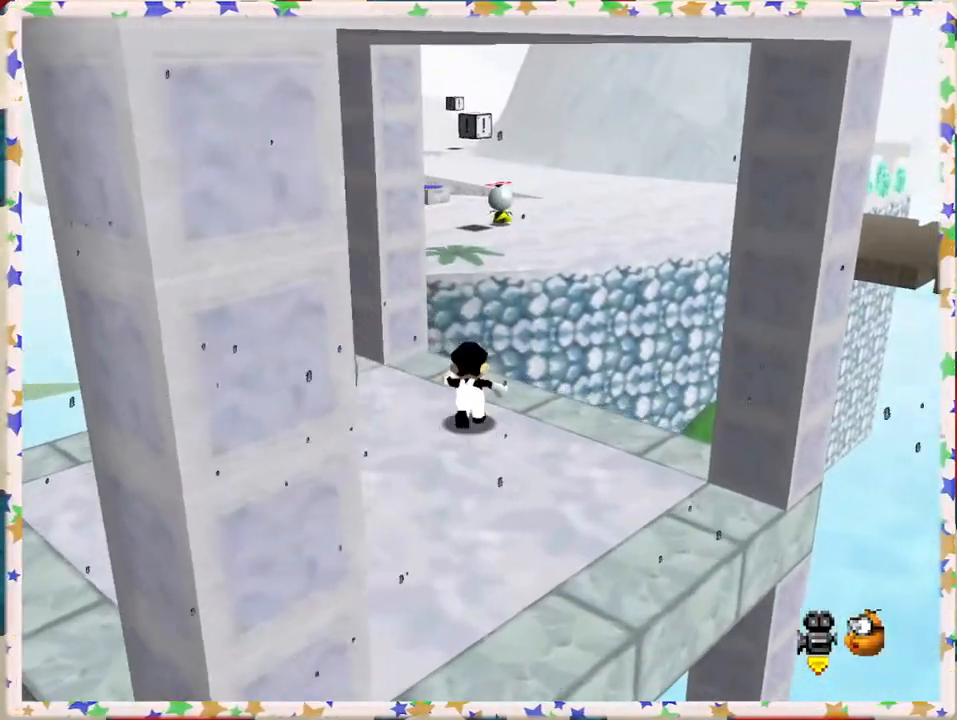
{"buttons": ["A", "Z"], "left_stick": "up", "events": [[117, "Z", "down"], [167, "A", "down"]]}
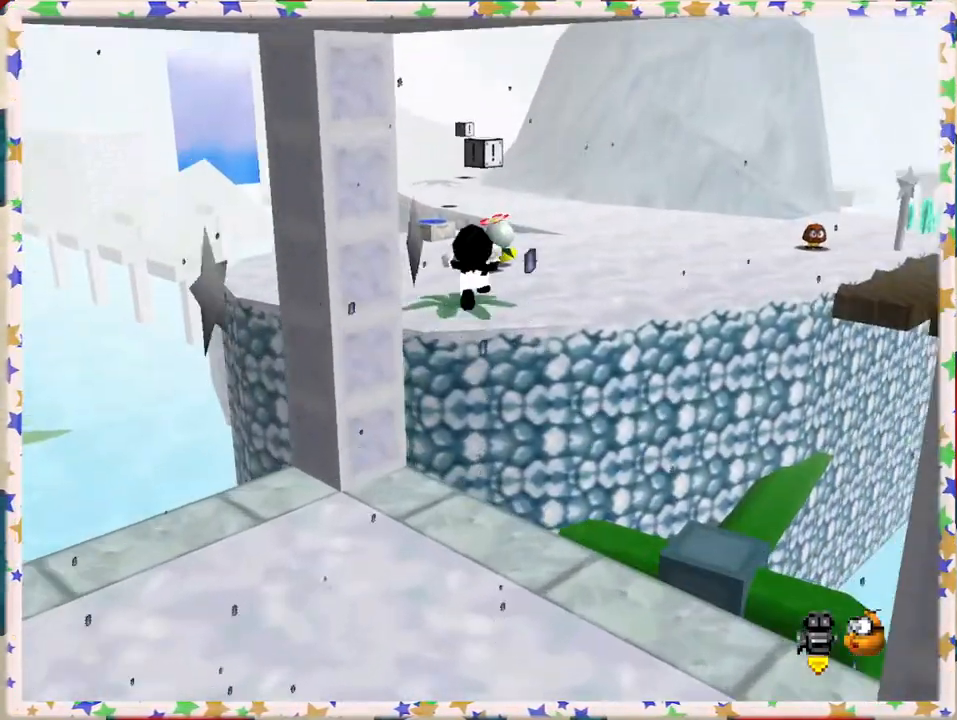
{"buttons": ["A", "Z"], "left_stick": "up-right", "events": [[217, "left_stick", "up-right"]]}
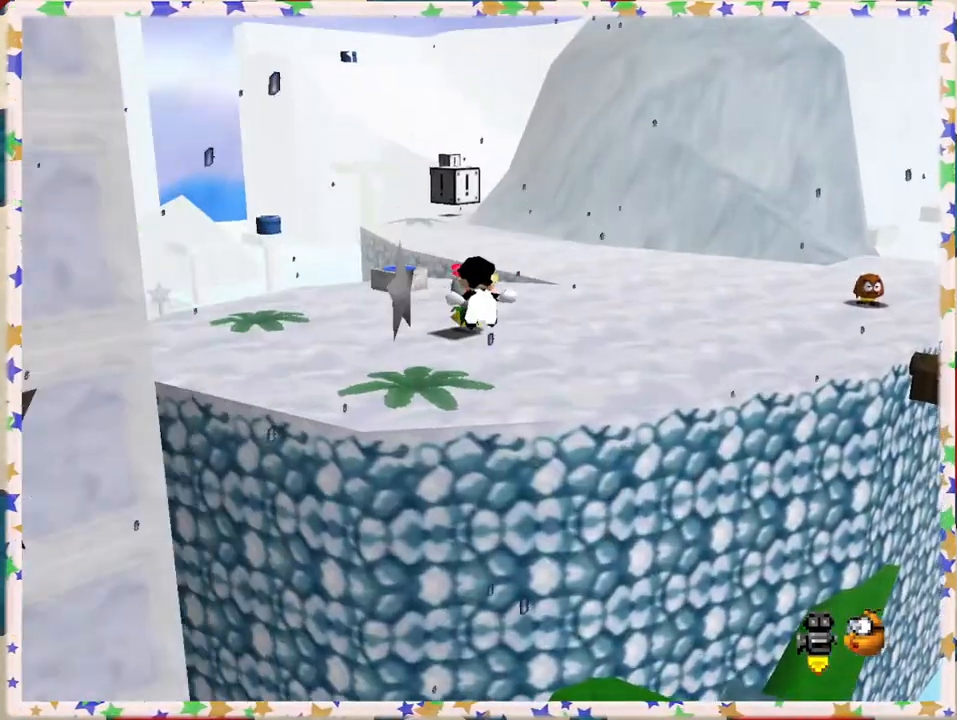
{"buttons": [], "left_stick": "up-right", "events": [[217, "Z", "up"], [283, "A", "up"]]}
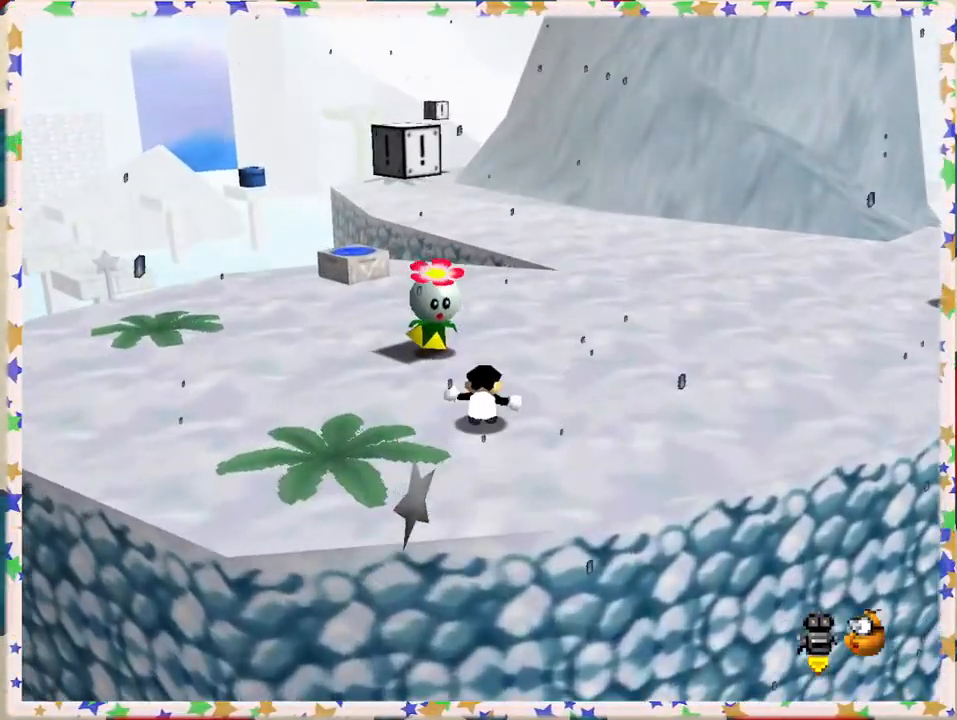
{"buttons": [], "left_stick": "up-left", "events": [[367, "left_stick", "up"], [483, "left_stick", "up-left"]]}
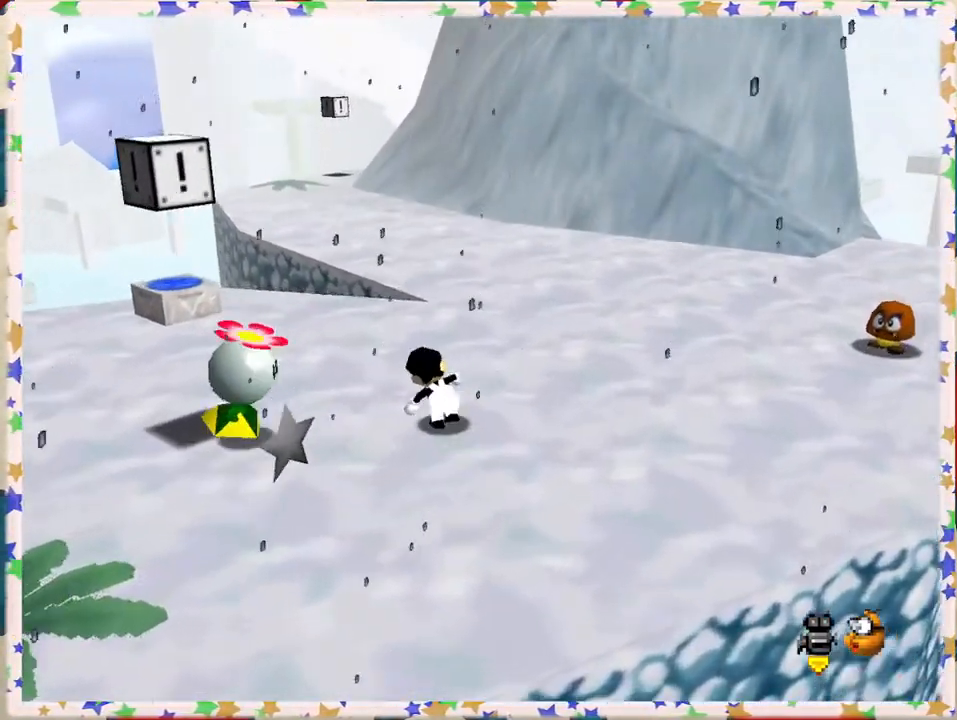
{"buttons": ["A"], "left_stick": "down-left", "events": [[17, "left_stick", "left"], [133, "left_stick", "center"], [350, "A", "down"], [350, "left_stick", "down"], [450, "left_stick", "down-left"]]}
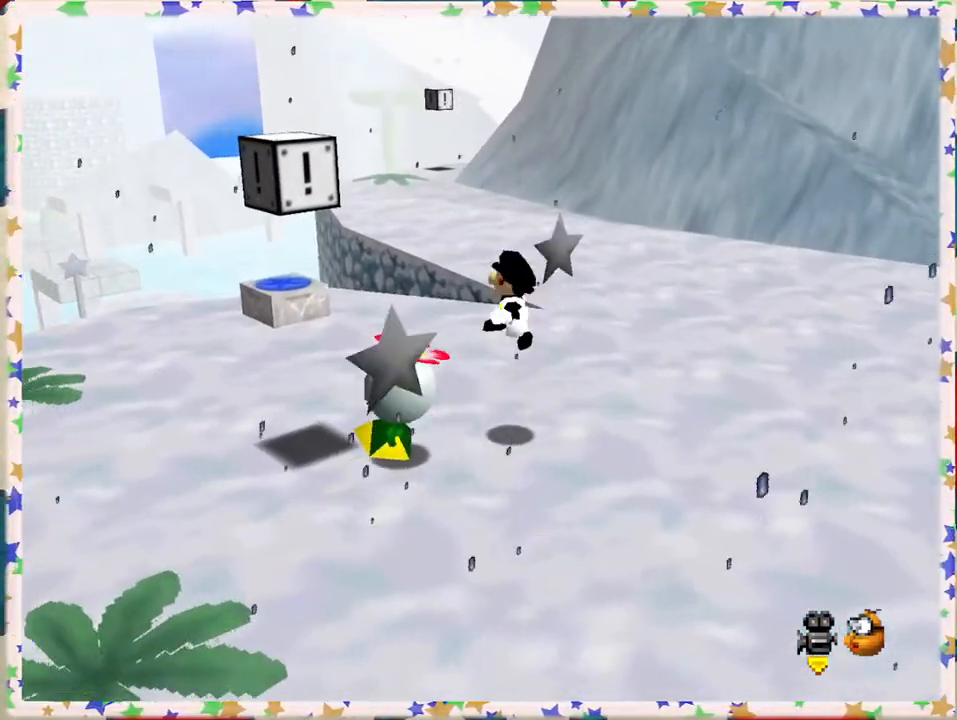
{"buttons": ["Z"], "left_stick": "center", "events": [[133, "A", "up"], [217, "Z", "down"], [283, "left_stick", "center"]]}
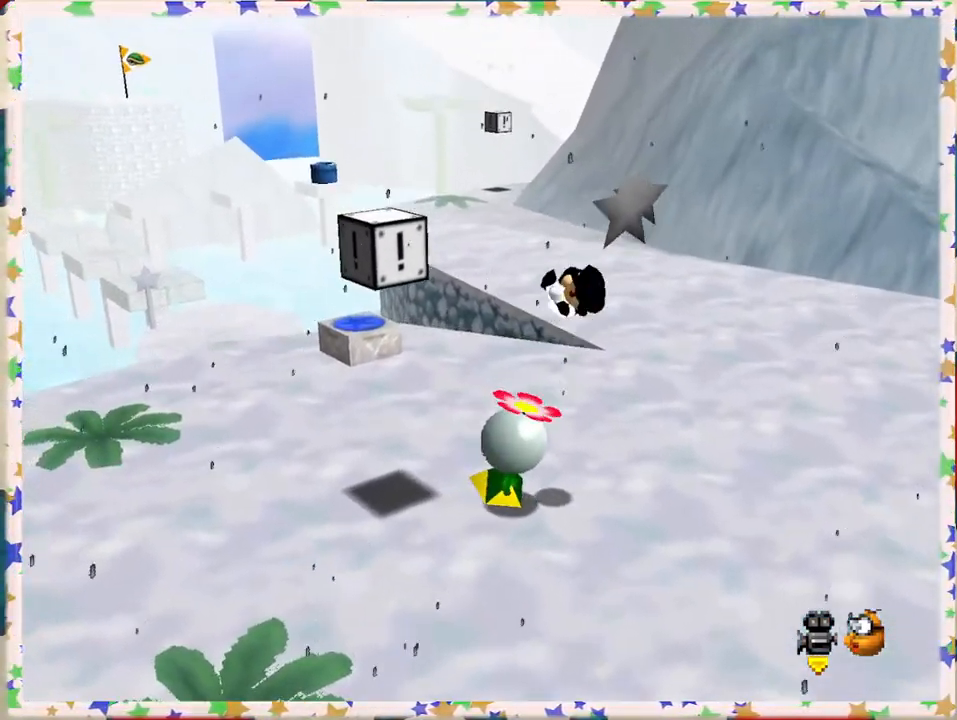
{"buttons": [], "left_stick": "center", "events": [[100, "Z", "up"]]}
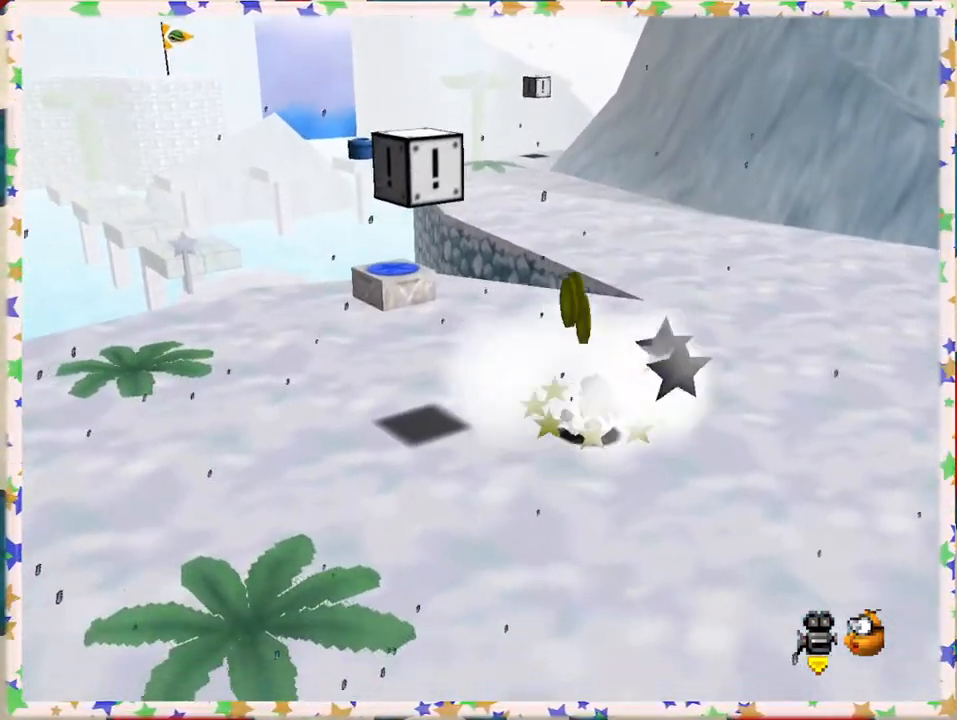
{"buttons": ["A"], "left_stick": "center", "events": [[117, "A", "down"], [400, "left_stick", "left"], [417, "A", "up"], [483, "left_stick", "center"], [500, "A", "down"]]}
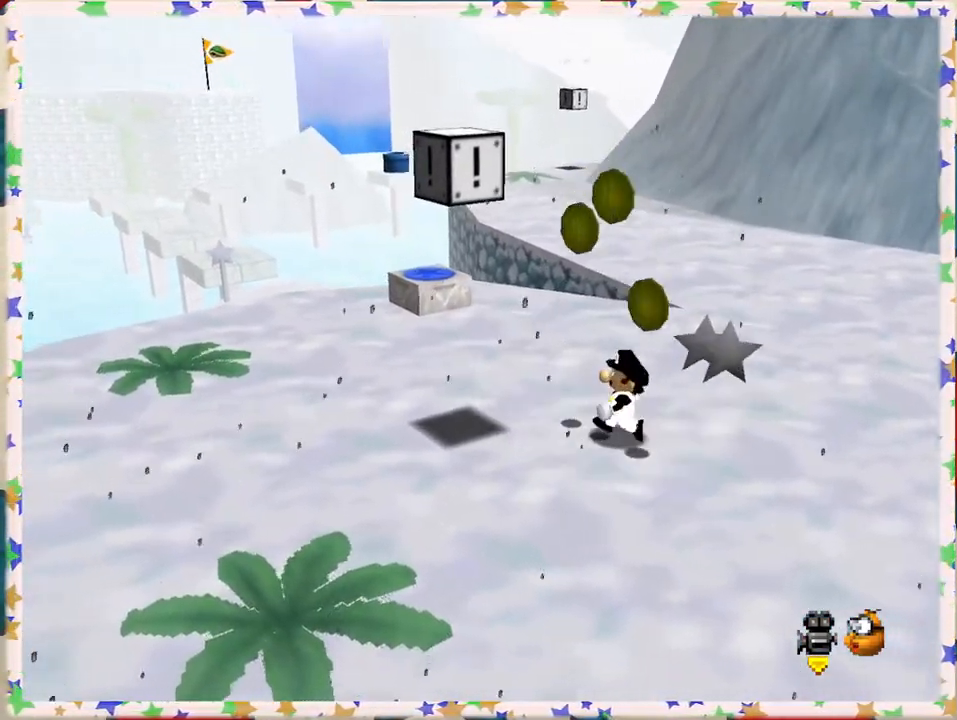
{"buttons": [], "left_stick": "down-left", "events": [[100, "A", "up"], [117, "left_stick", "up"], [233, "left_stick", "up-left"], [450, "left_stick", "down-left"]]}
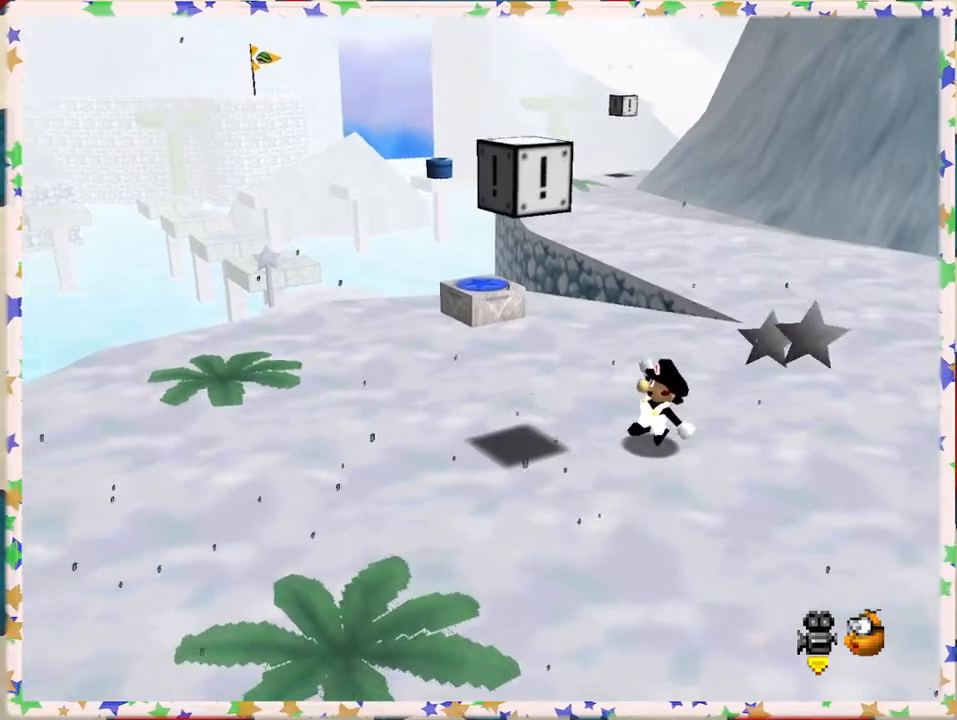
{"buttons": [], "left_stick": "down-left", "events": [[117, "A", "down"], [300, "A", "up"]]}
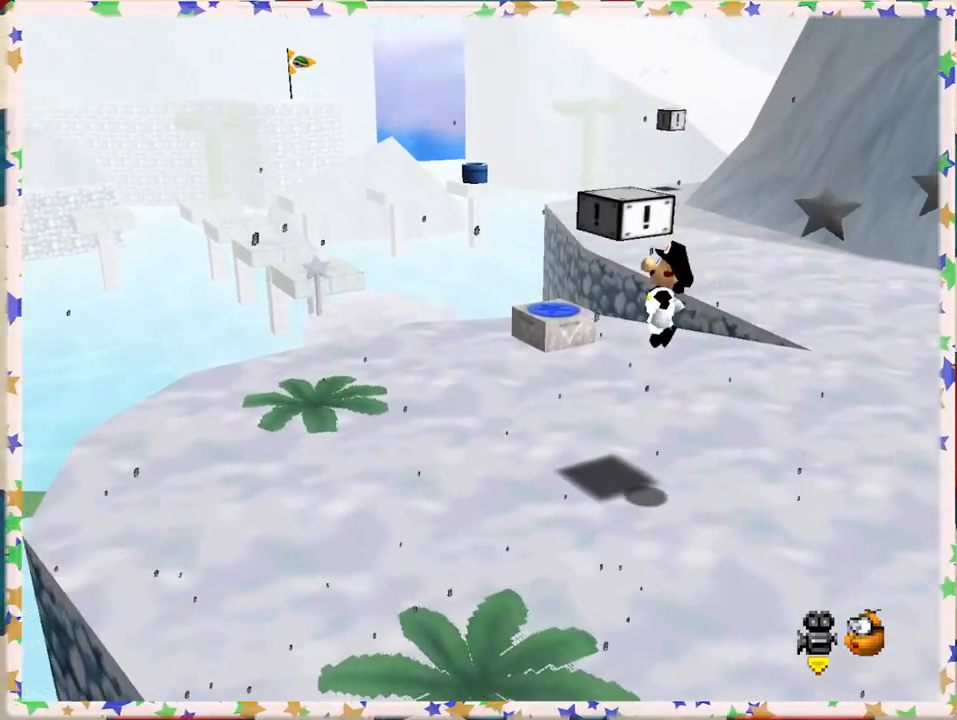
{"buttons": [], "left_stick": "right", "events": [[167, "left_stick", "center"], [267, "A", "down"], [300, "left_stick", "right"], [500, "A", "up"]]}
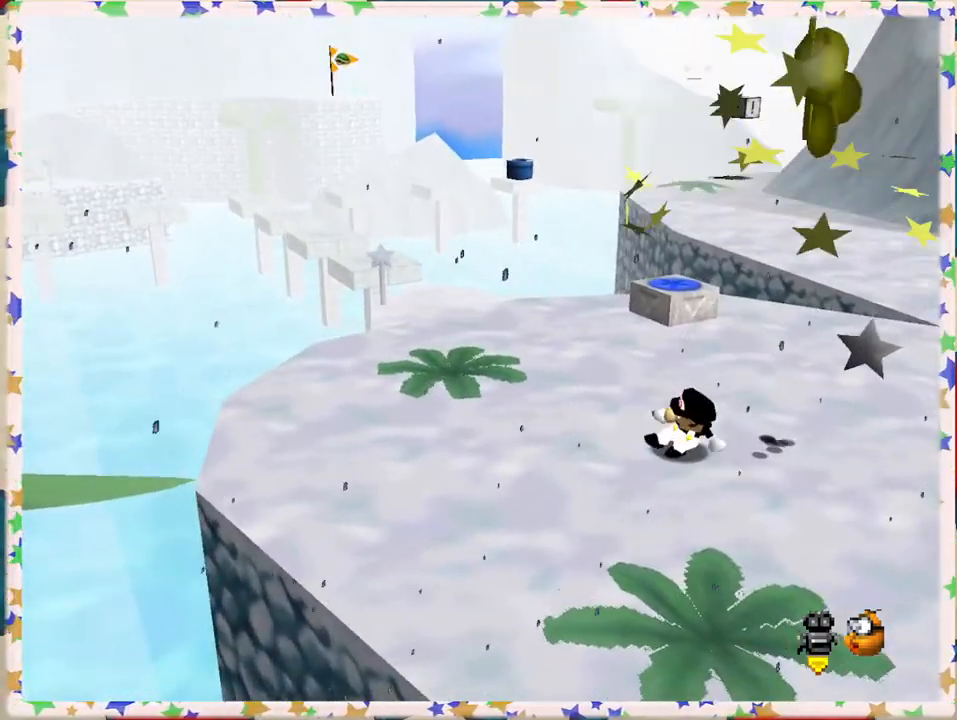
{"buttons": ["A"], "left_stick": "left", "events": [[183, "A", "down"], [267, "left_stick", "center"], [400, "left_stick", "left"]]}
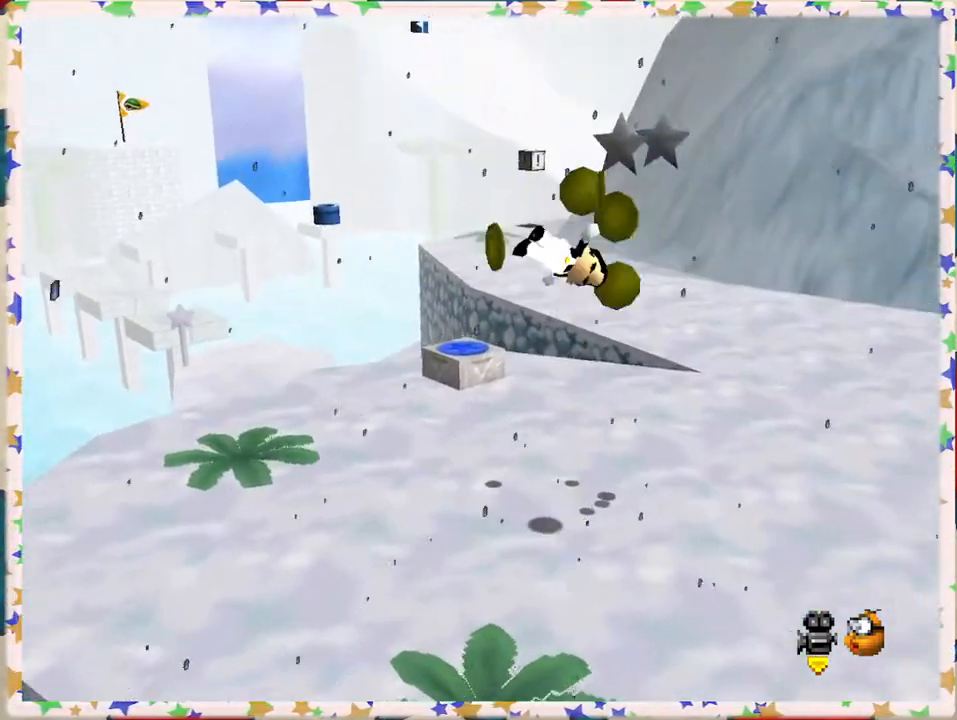
{"buttons": ["C_LEFT"], "left_stick": "right", "events": [[67, "A", "up"], [133, "left_stick", "up"], [283, "left_stick", "right"], [383, "left_stick", "center"], [467, "C_LEFT", "down"], [500, "left_stick", "right"]]}
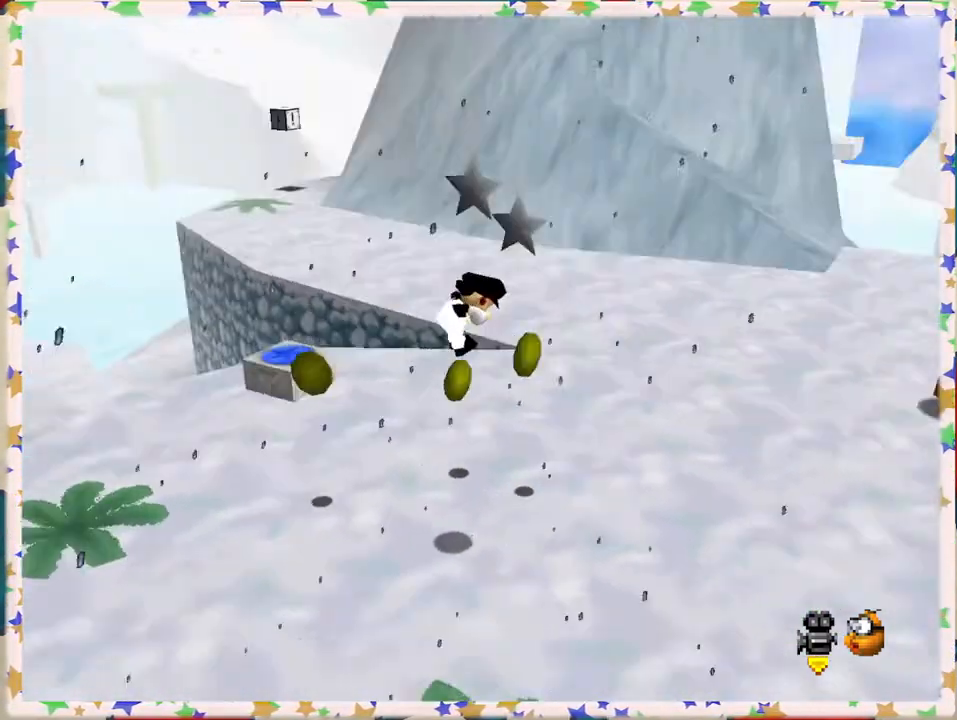
{"buttons": [], "left_stick": "up", "events": [[50, "left_stick", "up-right"], [117, "C_LEFT", "up"], [333, "left_stick", "up"]]}
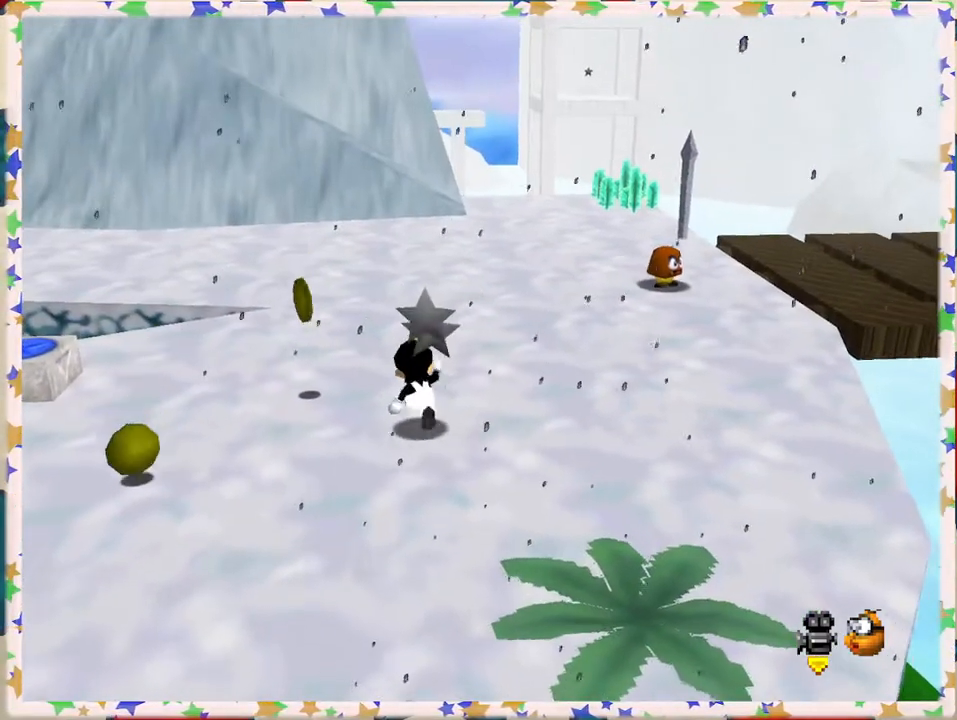
{"buttons": [], "left_stick": "up-left", "events": [[233, "left_stick", "up-left"]]}
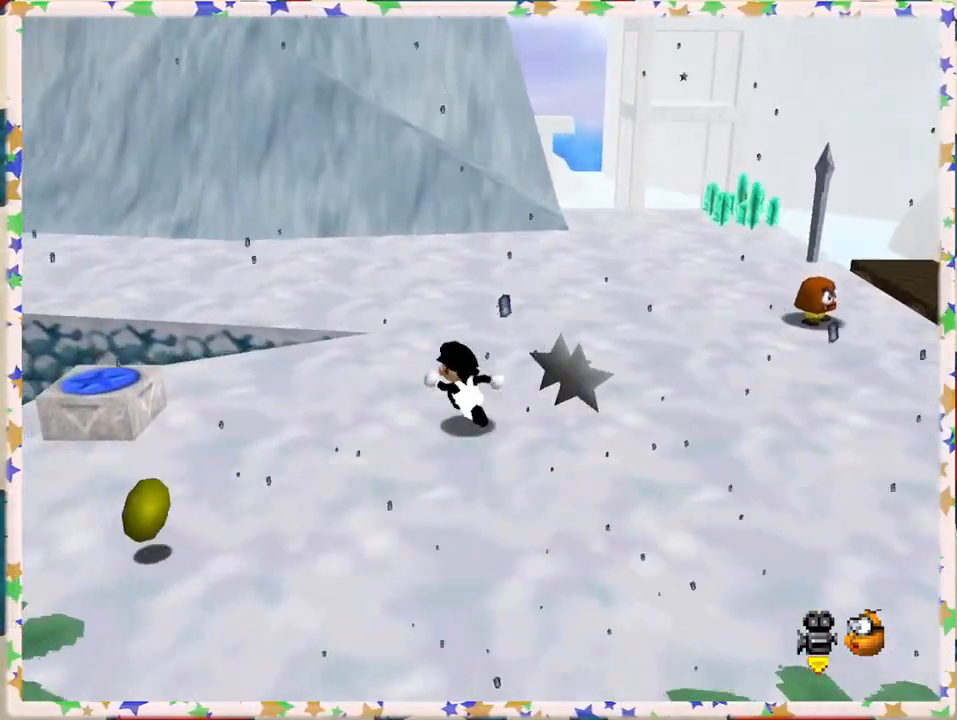
{"buttons": [], "left_stick": "down-left", "events": [[183, "left_stick", "down-left"]]}
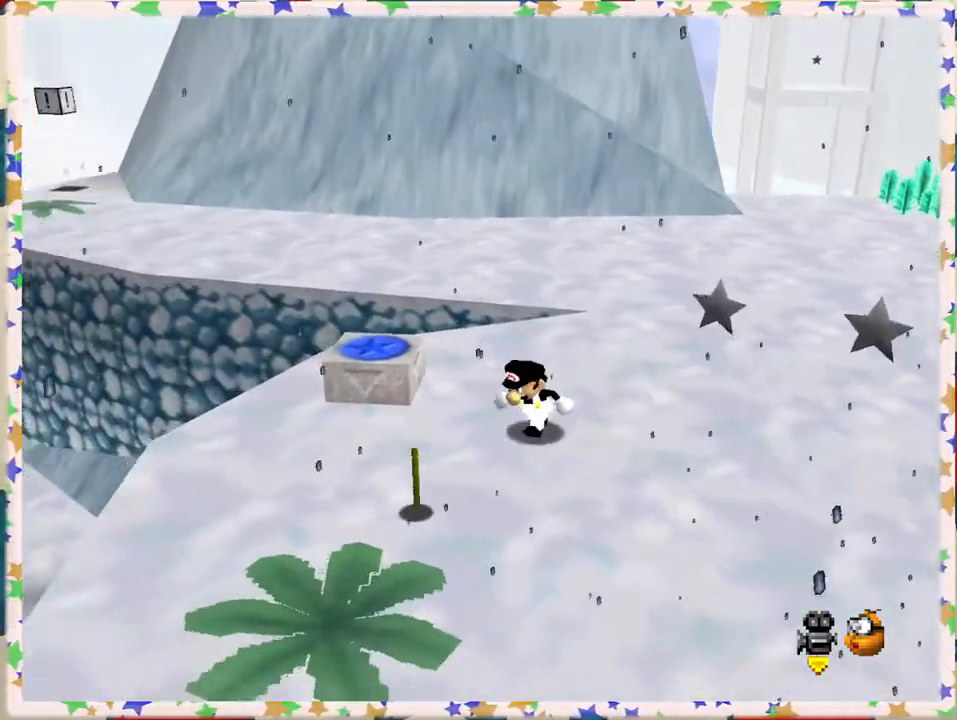
{"buttons": [], "left_stick": "up", "events": [[350, "left_stick", "up-left"], [400, "left_stick", "up"]]}
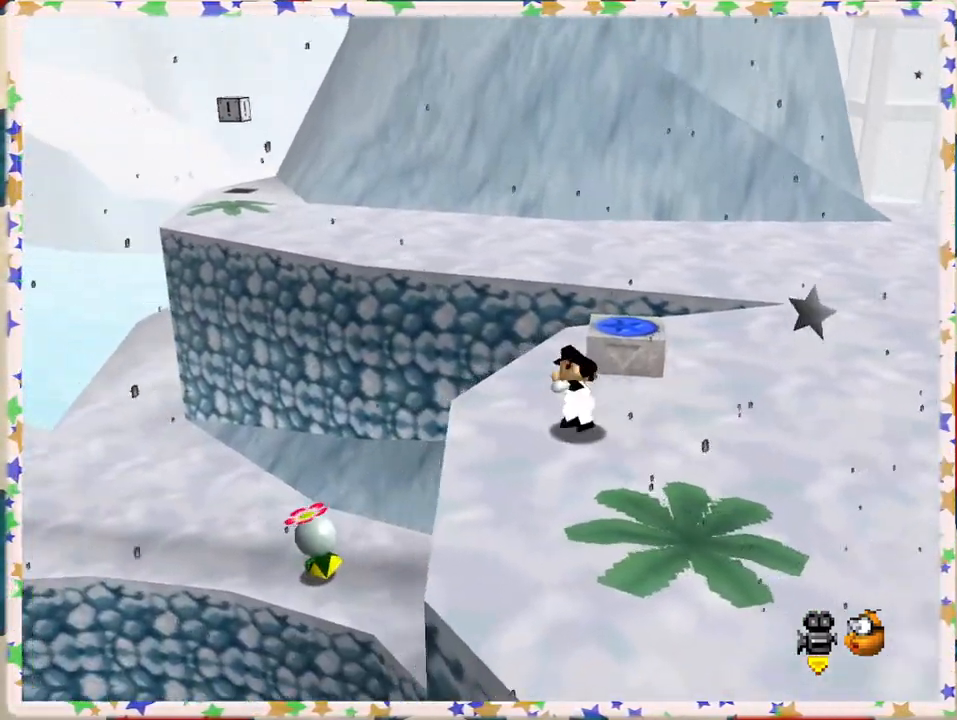
{"buttons": ["A"], "left_stick": "down-right", "events": [[67, "left_stick", "up-right"], [133, "A", "down"], [383, "left_stick", "down-right"]]}
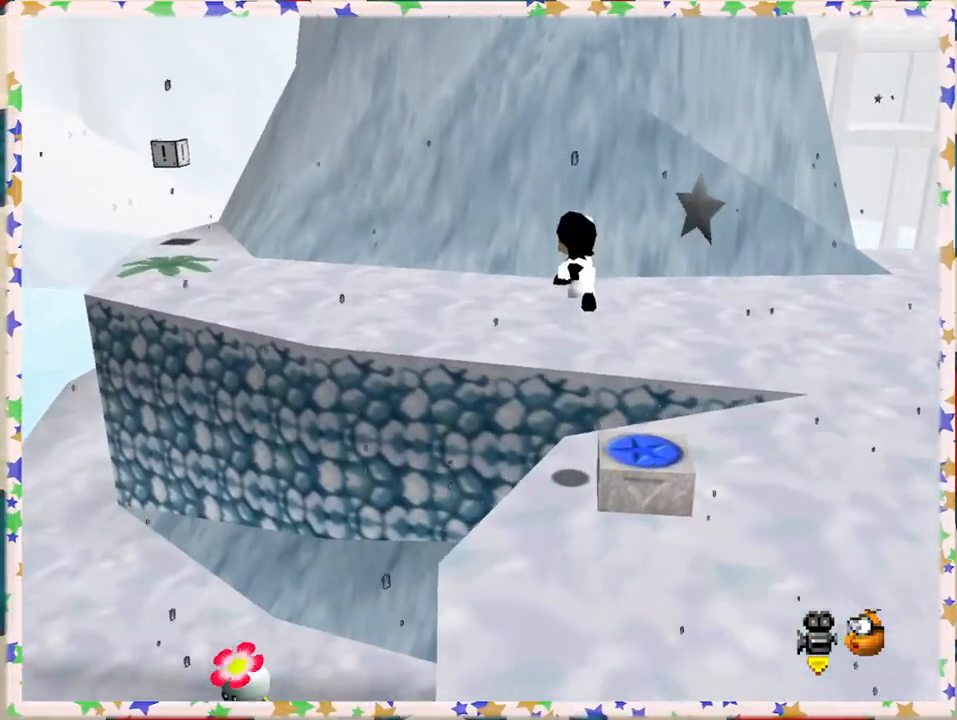
{"buttons": [], "left_stick": "down-right", "events": [[67, "A", "up"]]}
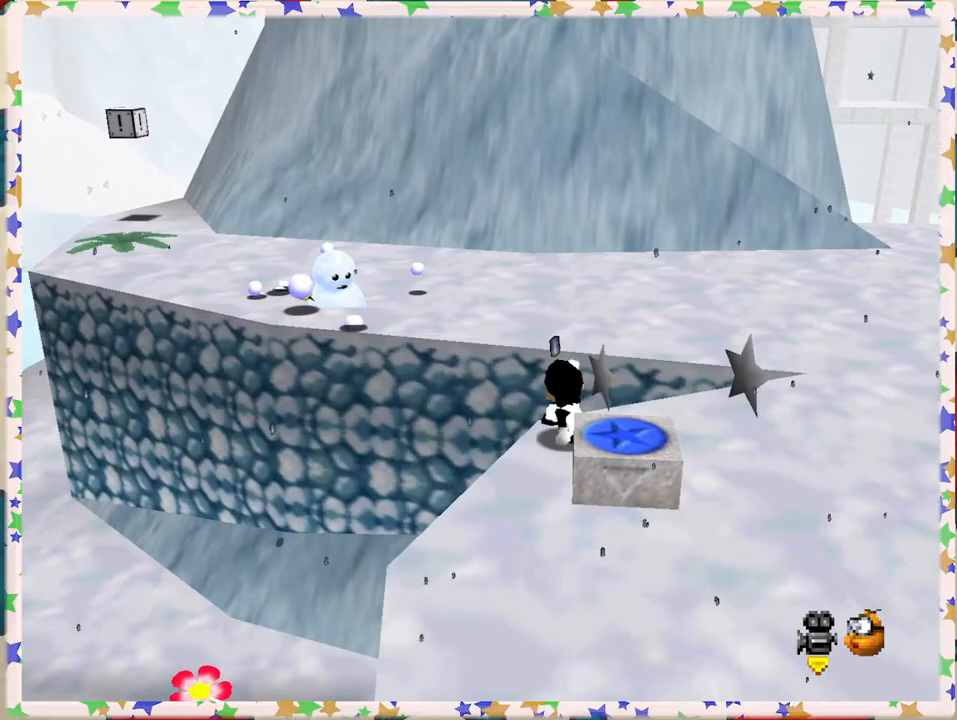
{"buttons": [], "left_stick": "down-right", "events": [[67, "A", "down"], [433, "A", "up"]]}
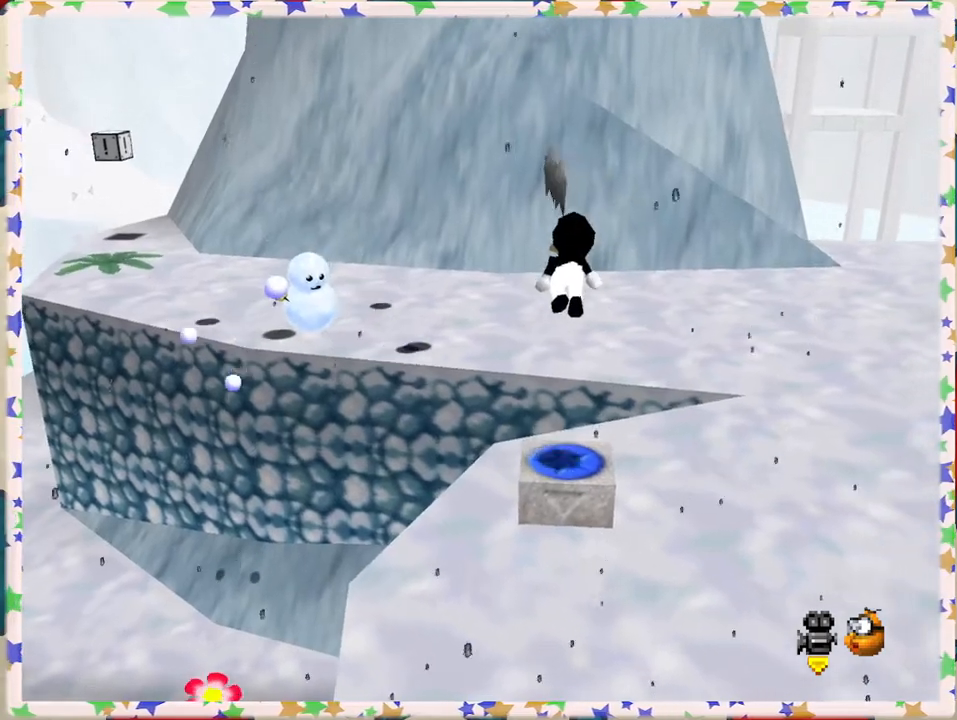
{"buttons": [], "left_stick": "center", "events": [[50, "left_stick", "center"], [67, "Z", "down"], [233, "Z", "up"], [350, "C_LEFT", "down"], [483, "C_LEFT", "up"]]}